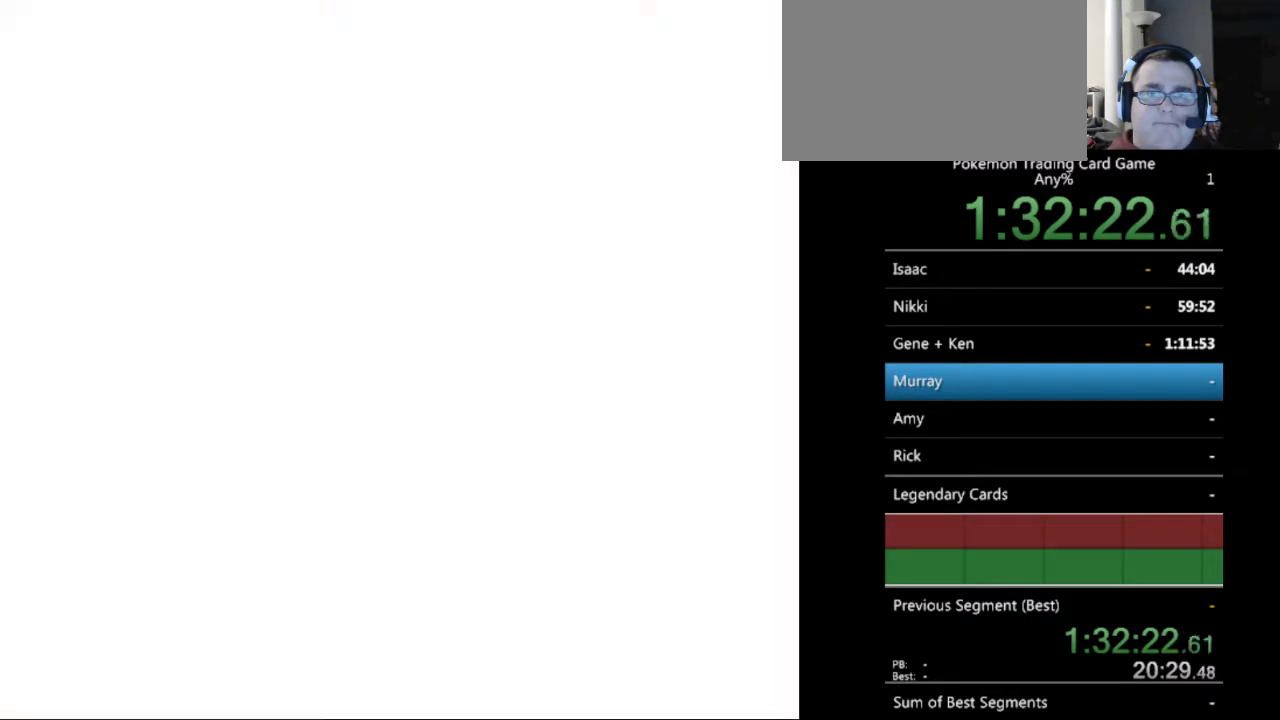
Gameplay with a controller (Nintendo layout); each line is a JSON object with the inputs held at the frame after it. "events" lists button and stick changes between this image and that frame as [ms after this image, input, new state], when the widget could be followed in between. Not read: L3 R3.
{"buttons": [], "events": [[67, "A", "up"]]}
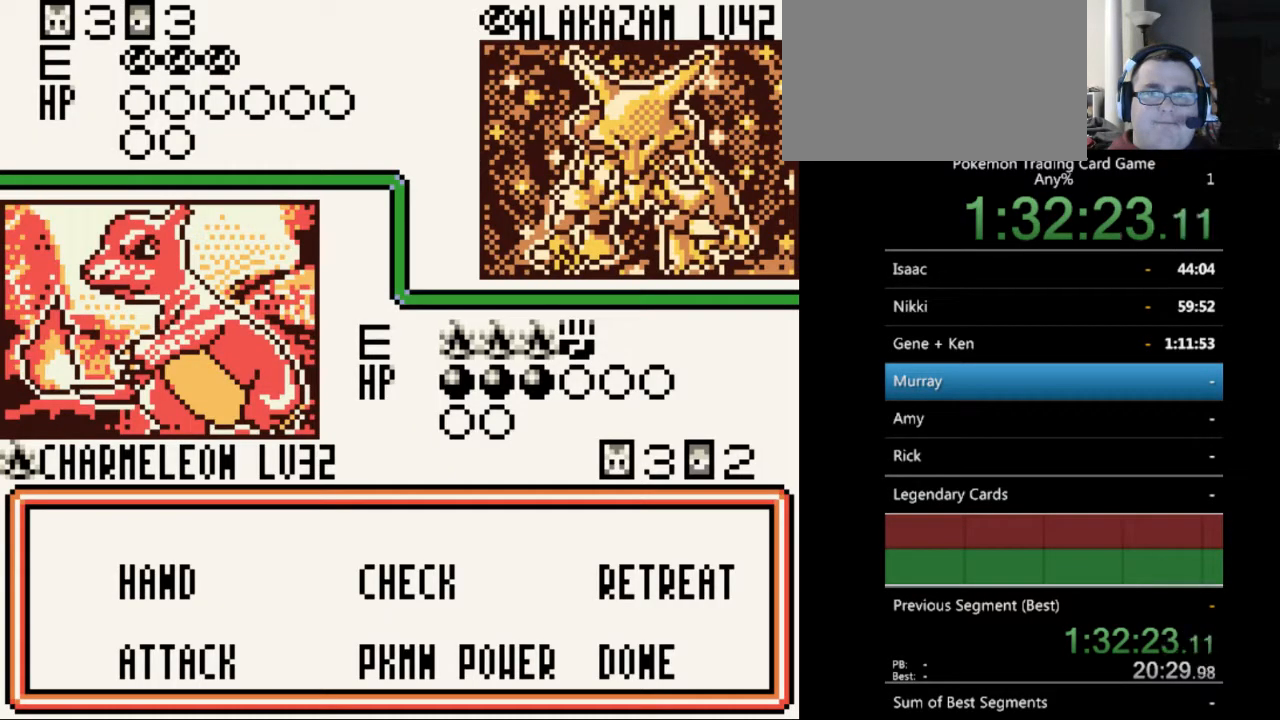
{"buttons": ["A"], "events": [[300, "DPAD_DOWN", "down"], [400, "DPAD_DOWN", "up"], [467, "A", "down"]]}
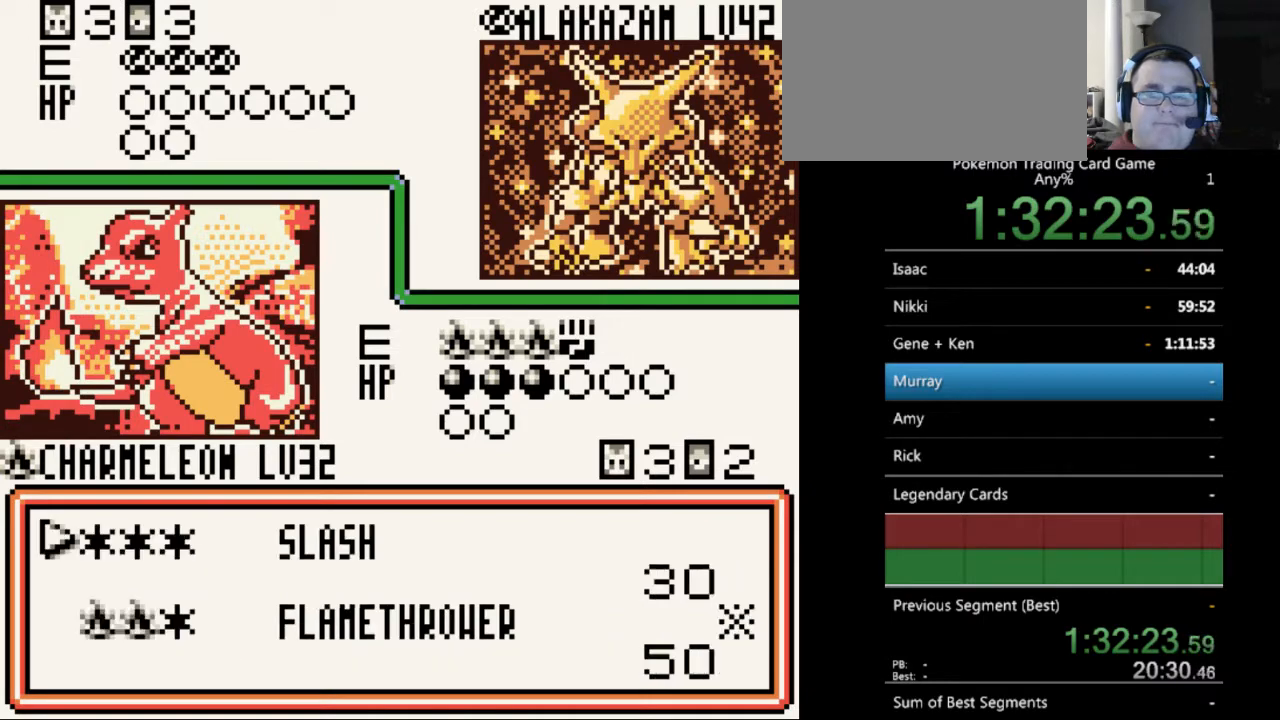
{"buttons": [], "events": [[67, "A", "up"], [300, "DPAD_DOWN", "down"], [367, "DPAD_DOWN", "up"]]}
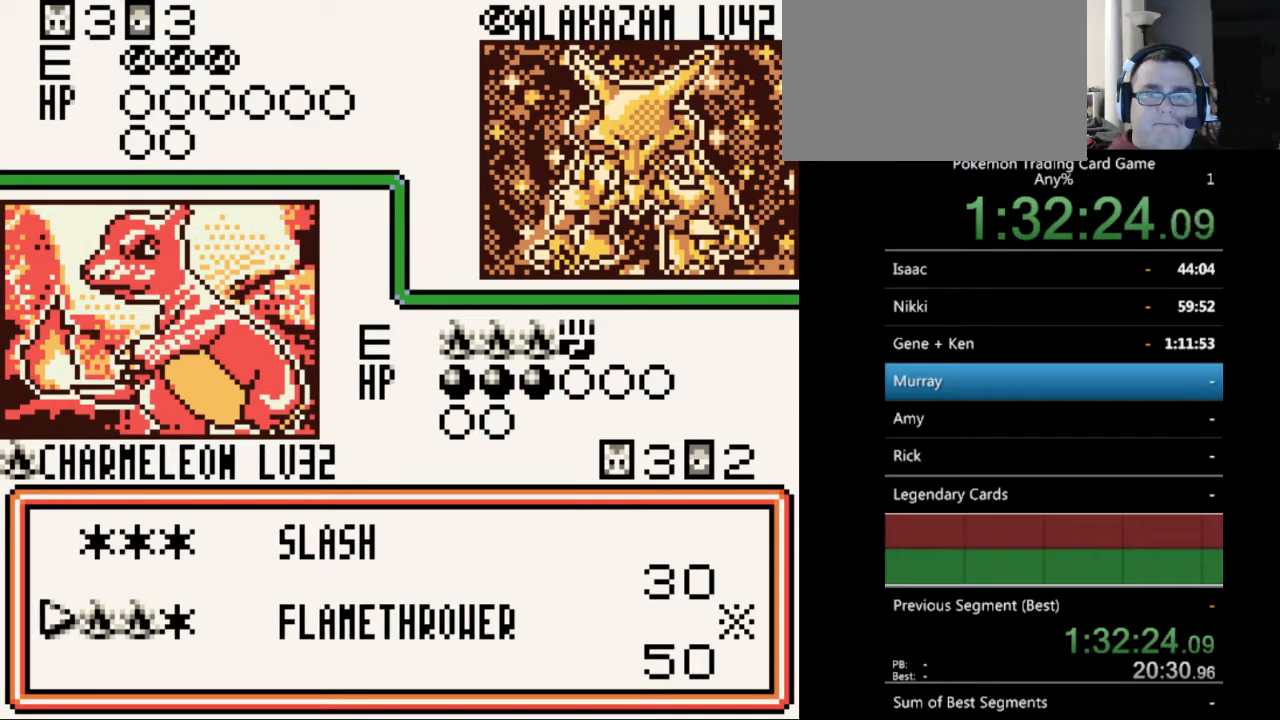
{"buttons": [], "events": [[100, "A", "down"], [200, "A", "up"], [267, "A", "down"], [367, "A", "up"]]}
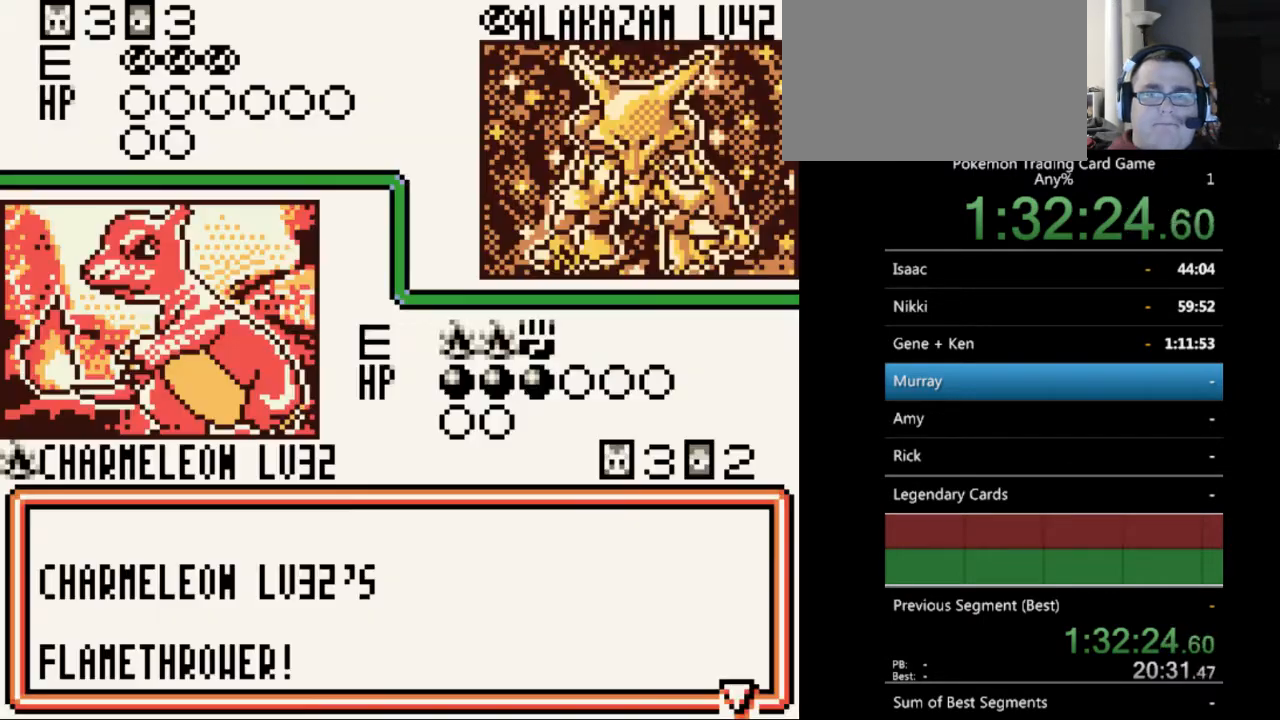
{"buttons": [], "events": []}
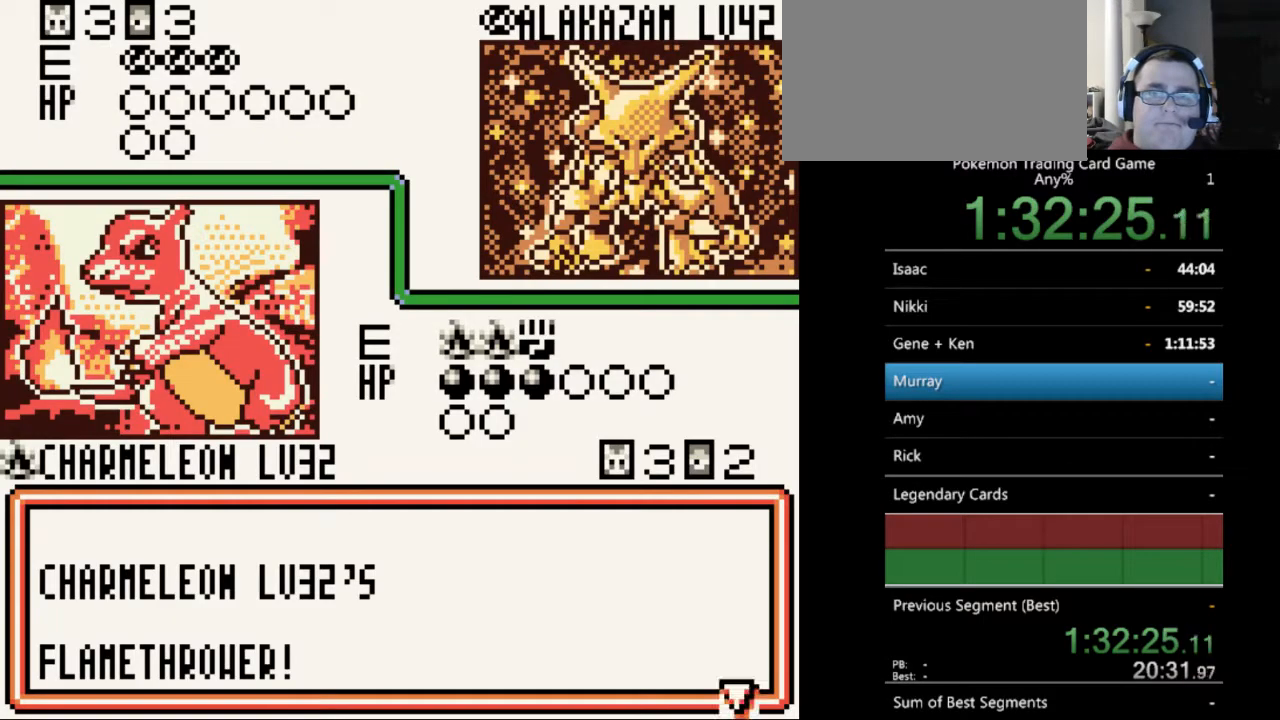
{"buttons": [], "events": [[167, "A", "down"], [267, "A", "up"], [367, "A", "down"], [433, "A", "up"]]}
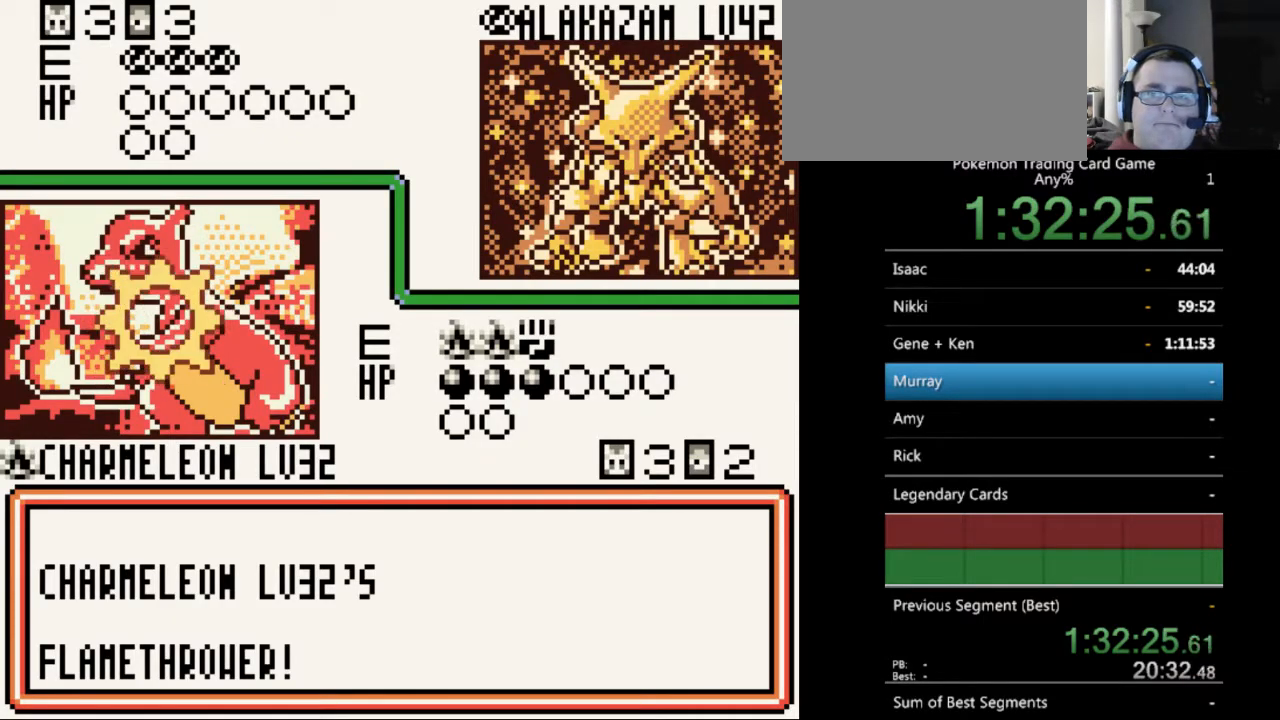
{"buttons": [], "events": []}
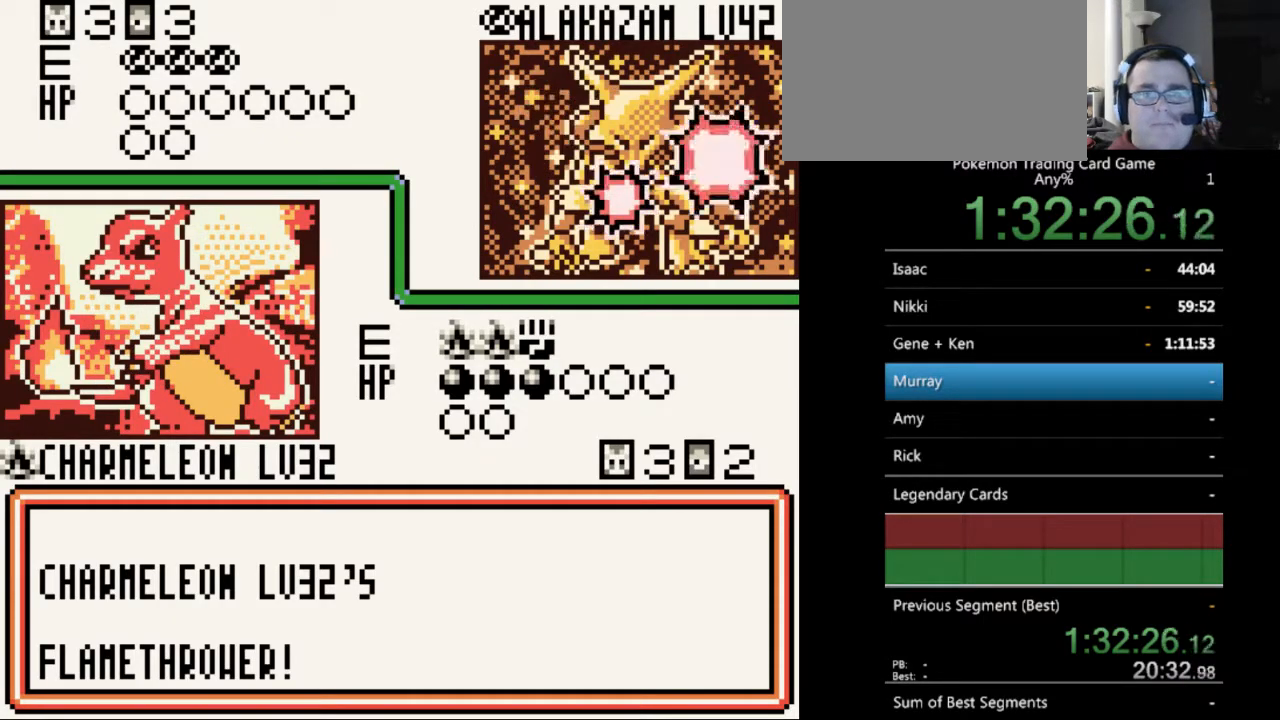
{"buttons": [], "events": [[167, "B", "down"], [233, "B", "up"], [367, "B", "down"], [433, "B", "up"]]}
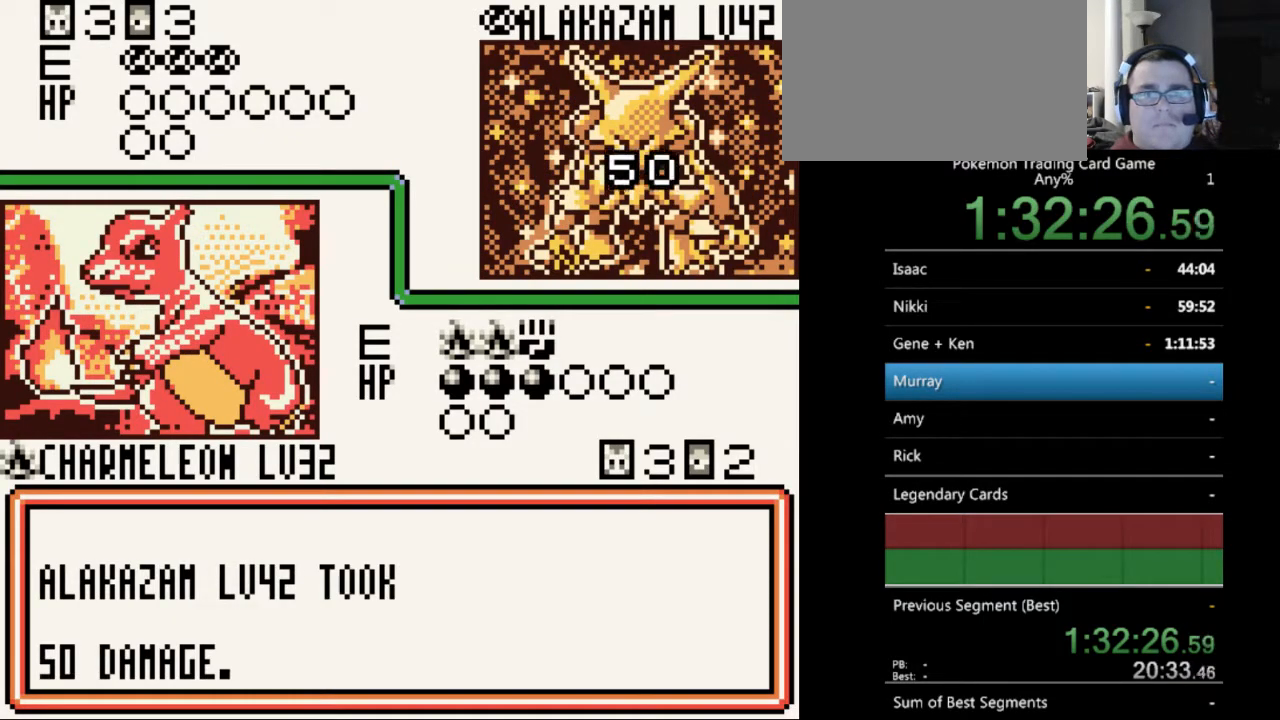
{"buttons": [], "events": [[33, "B", "down"], [100, "B", "up"], [167, "B", "down"], [300, "B", "up"], [367, "B", "down"], [467, "B", "up"]]}
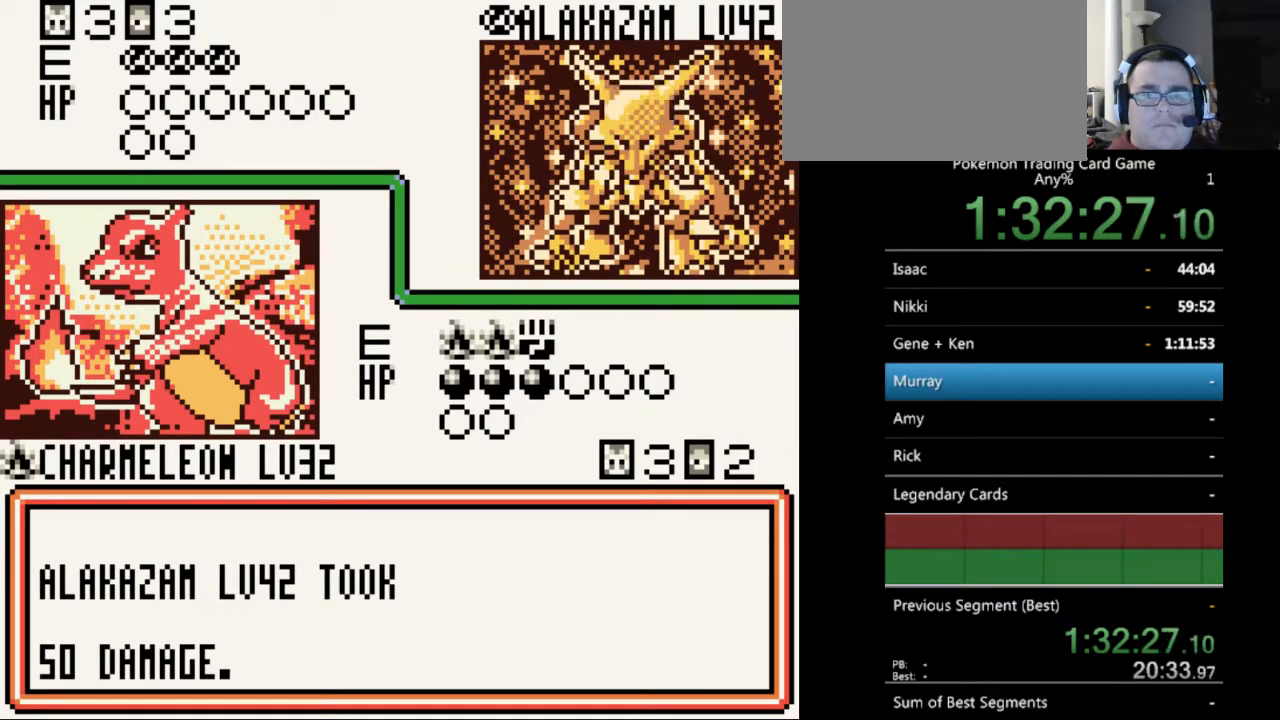
{"buttons": ["B"], "events": [[67, "B", "down"], [167, "B", "up"], [267, "B", "down"], [333, "B", "up"], [433, "B", "down"]]}
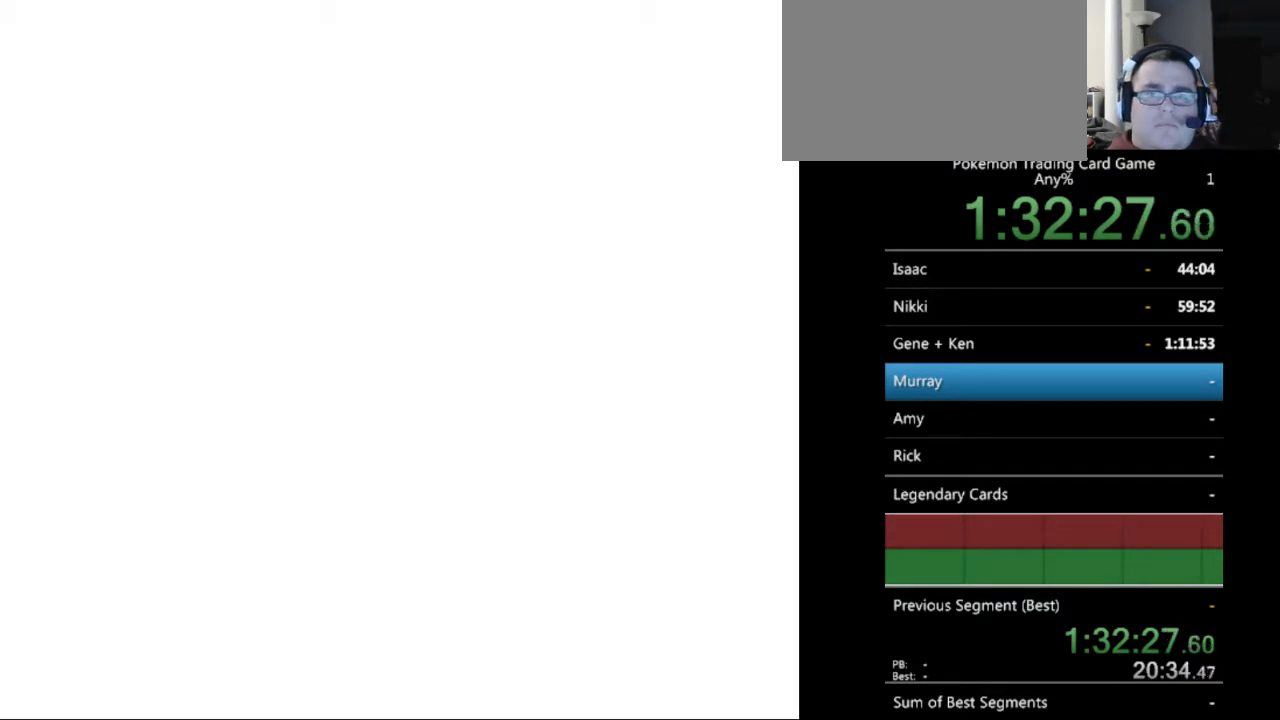
{"buttons": ["B"], "events": [[33, "B", "up"], [133, "B", "down"], [233, "B", "up"], [333, "B", "down"], [400, "B", "up"], [500, "B", "down"]]}
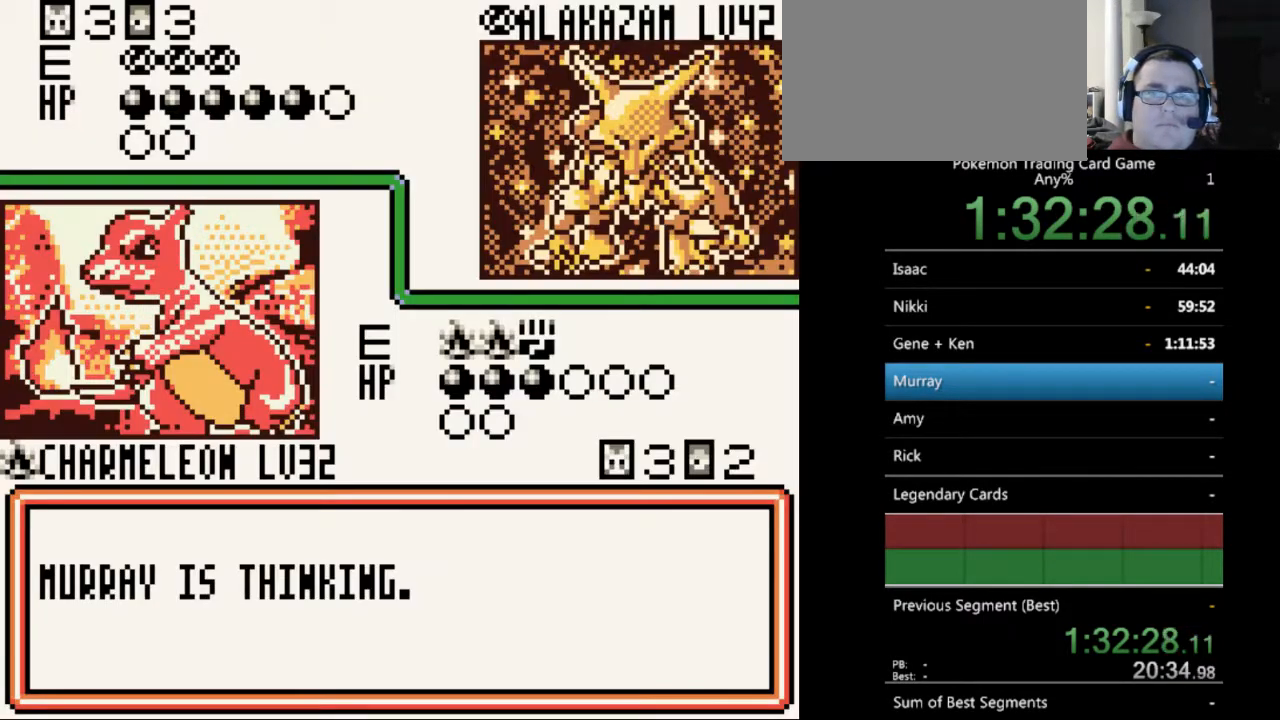
{"buttons": [], "events": [[100, "B", "up"], [200, "B", "down"], [267, "B", "up"], [367, "B", "down"], [467, "B", "up"]]}
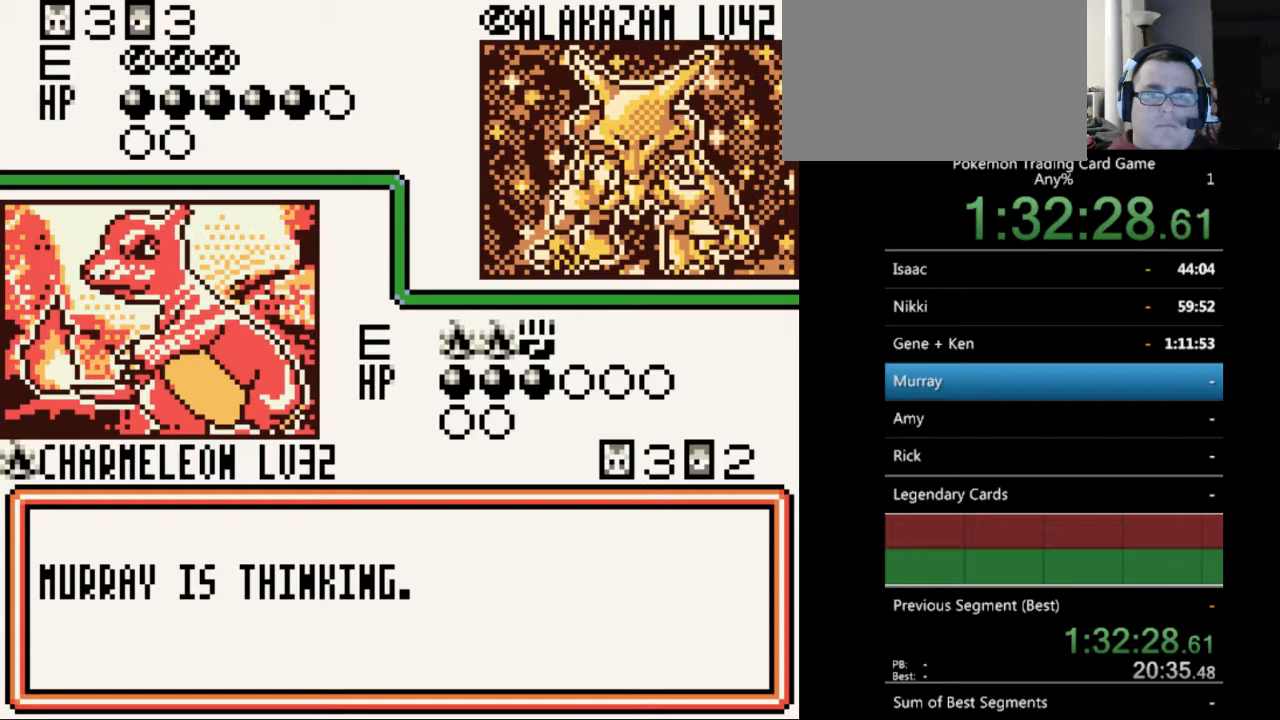
{"buttons": ["B"], "events": [[67, "B", "down"], [167, "B", "up"], [267, "B", "down"], [333, "B", "up"], [467, "B", "down"]]}
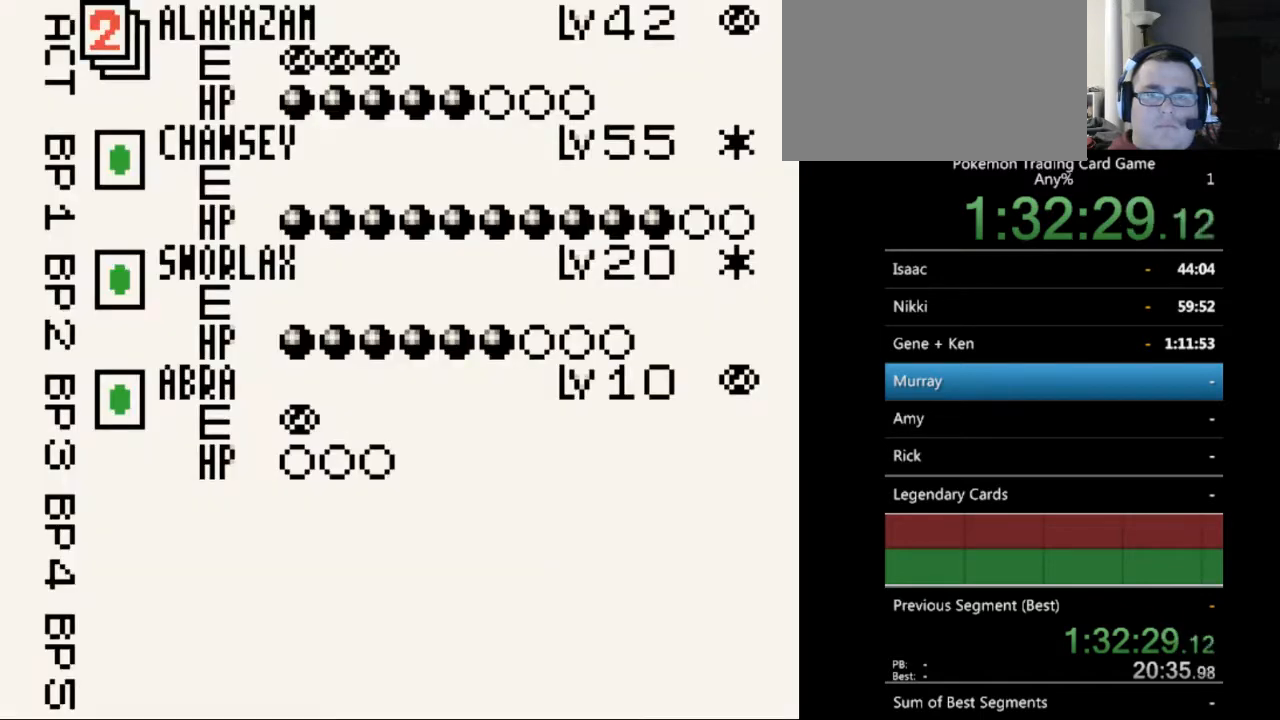
{"buttons": ["B"], "events": [[33, "B", "up"], [200, "B", "down"], [300, "B", "up"], [433, "B", "down"]]}
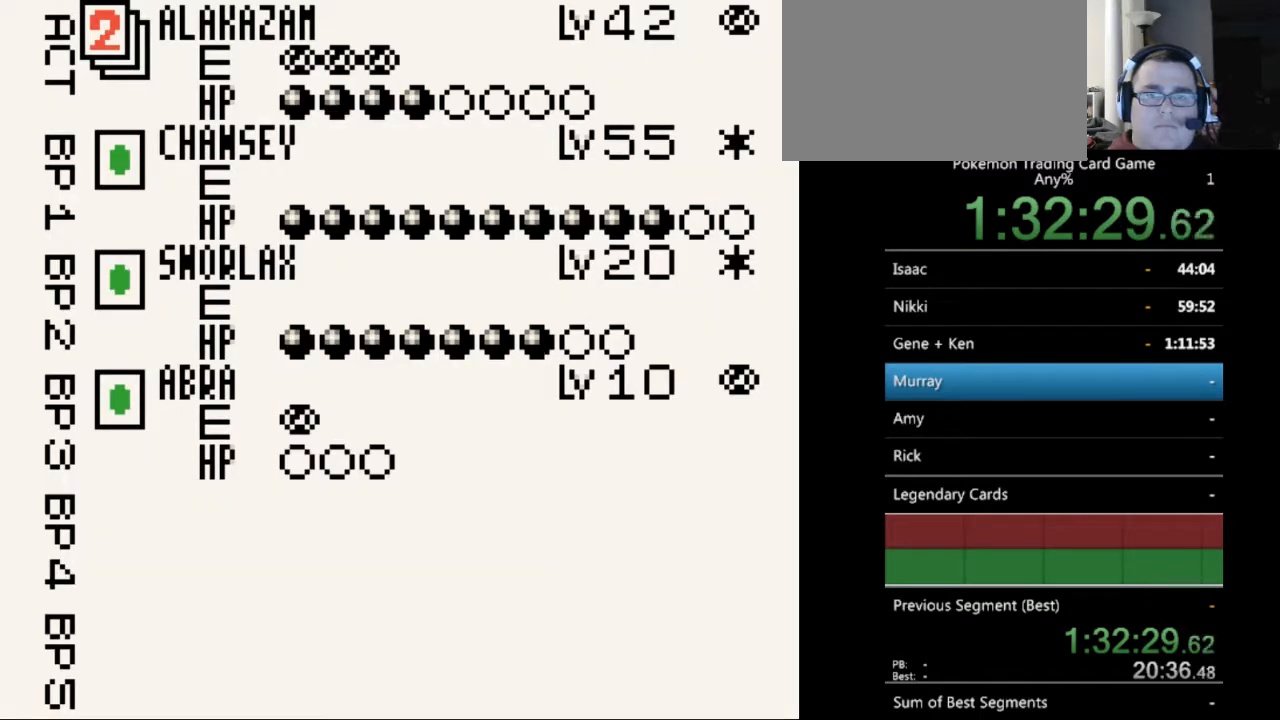
{"buttons": ["B"], "events": [[33, "B", "up"], [200, "B", "down"], [267, "B", "up"], [400, "B", "down"]]}
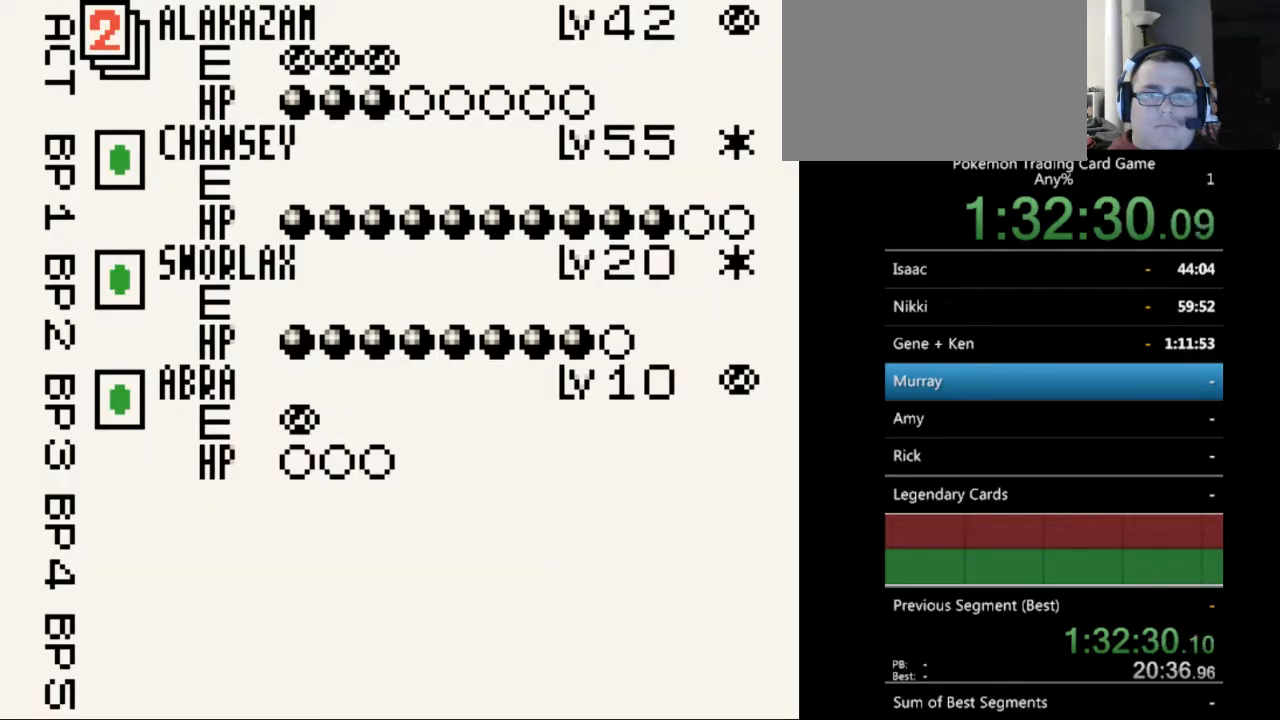
{"buttons": ["B"], "events": [[33, "B", "up"], [167, "B", "down"], [267, "B", "up"], [400, "B", "down"]]}
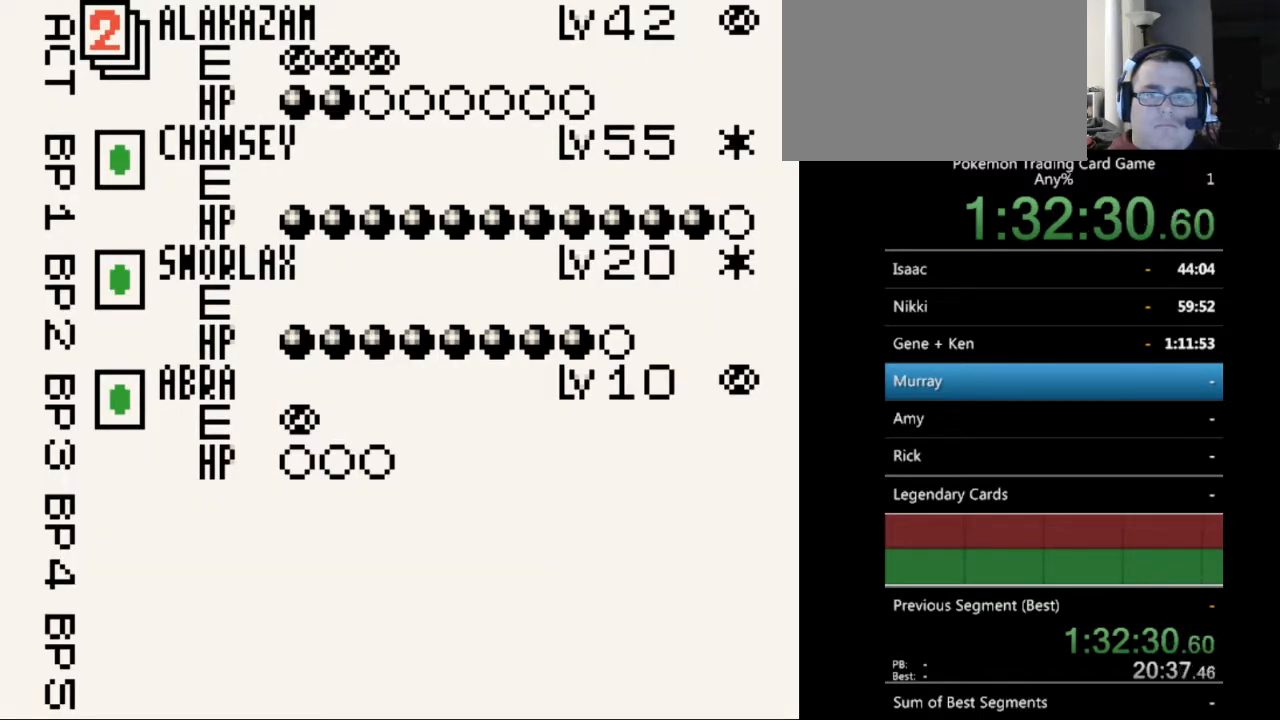
{"buttons": [], "events": [[33, "B", "up"], [133, "B", "down"], [233, "B", "up"], [333, "B", "down"], [433, "B", "up"]]}
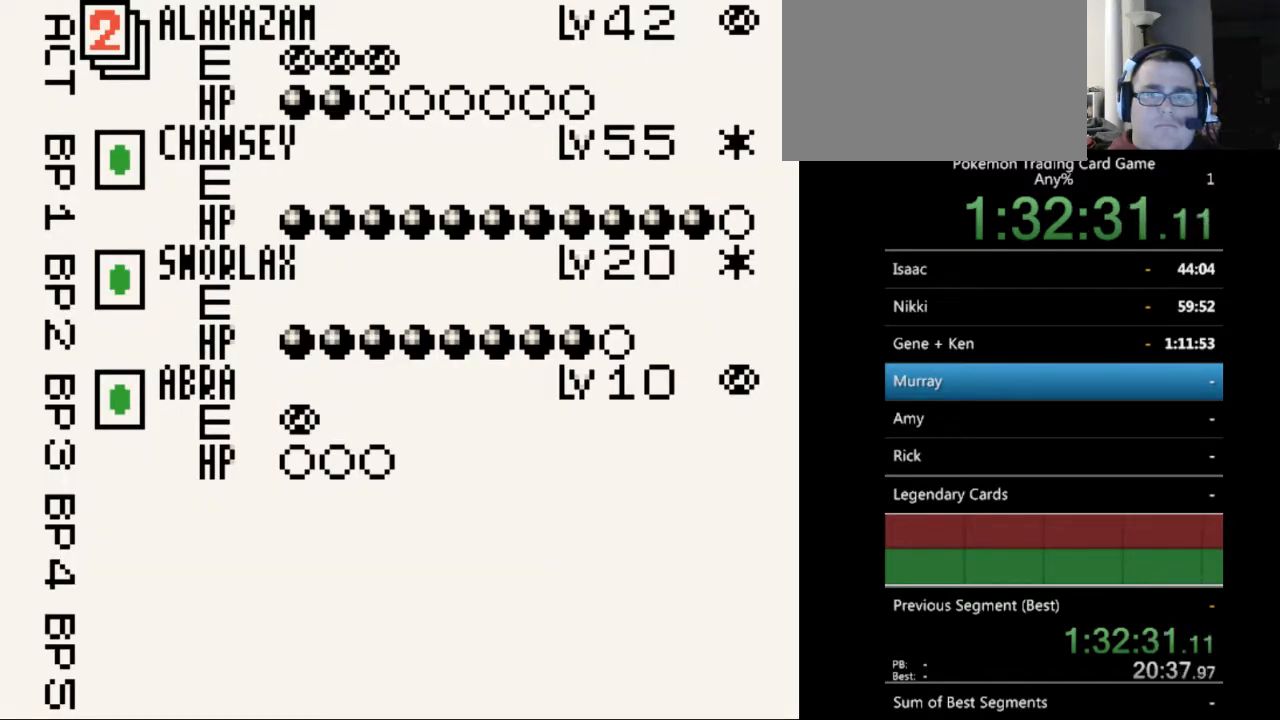
{"buttons": ["B"], "events": [[33, "B", "down"], [133, "B", "up"], [233, "B", "down"], [367, "B", "up"], [433, "B", "down"]]}
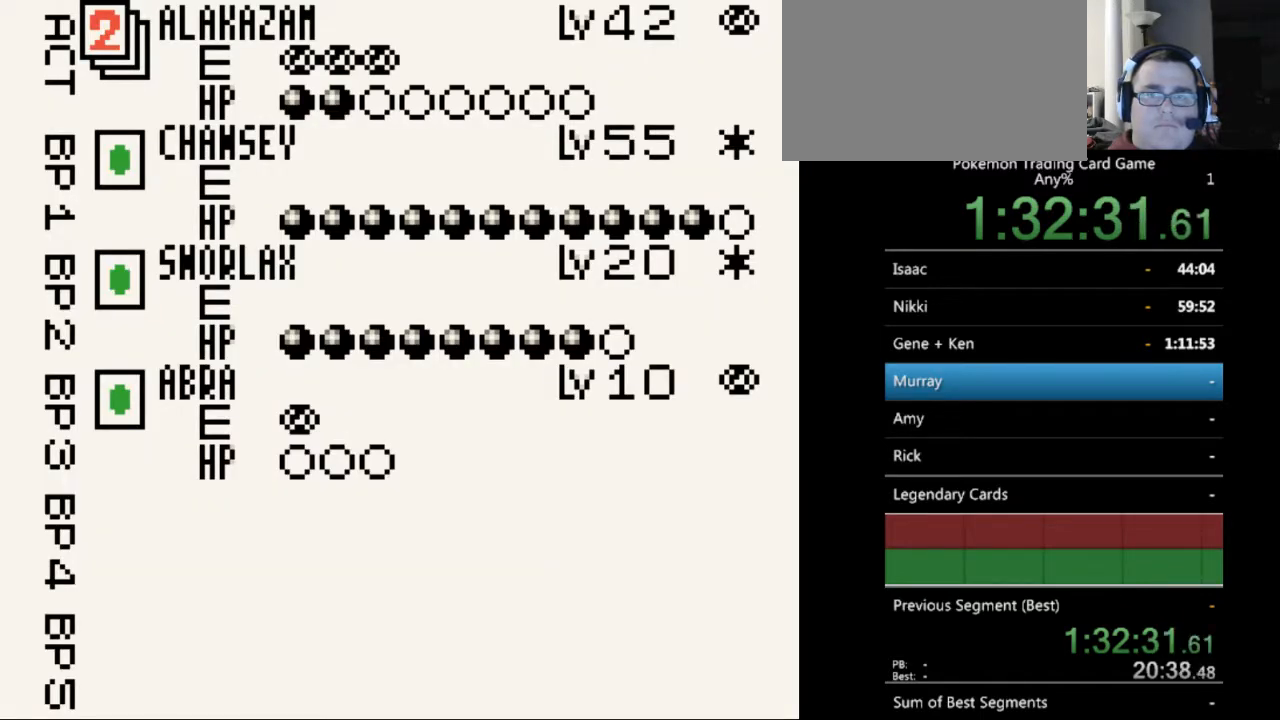
{"buttons": [], "events": [[33, "B", "up"], [133, "B", "down"], [233, "B", "up"], [333, "B", "down"], [433, "B", "up"]]}
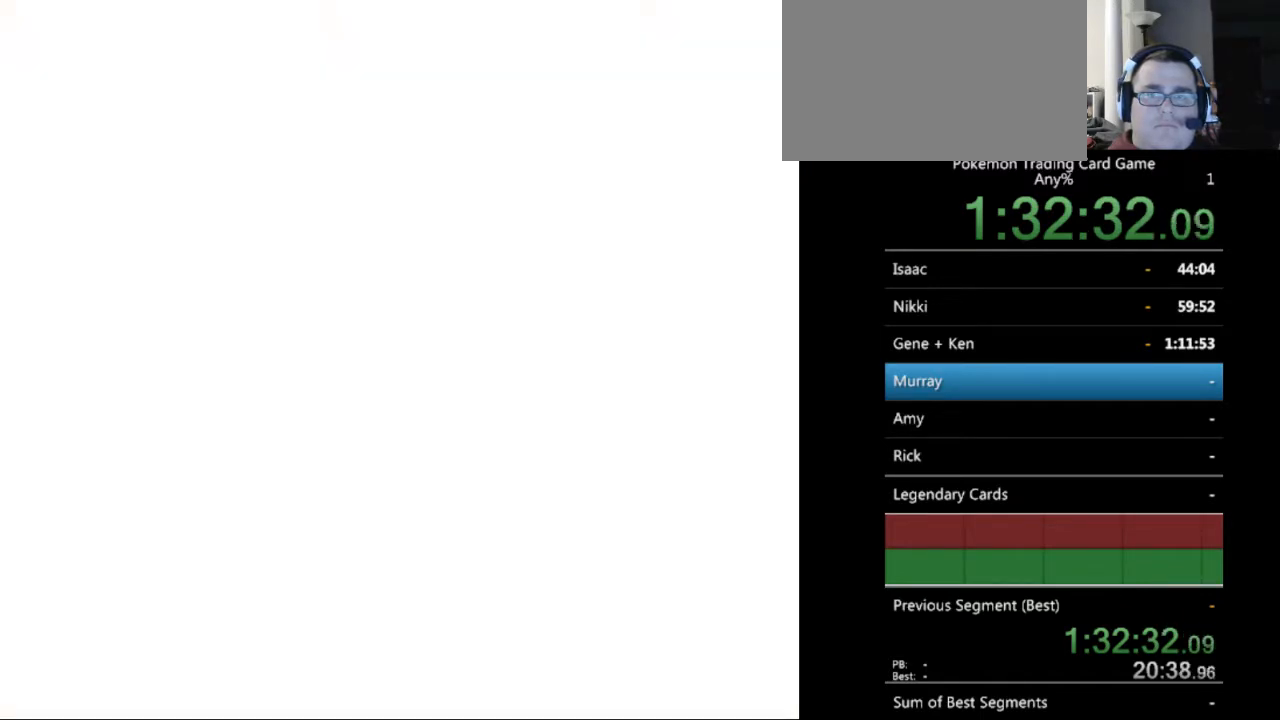
{"buttons": ["B"], "events": [[33, "B", "down"], [133, "B", "up"], [233, "B", "down"], [333, "B", "up"], [500, "B", "down"]]}
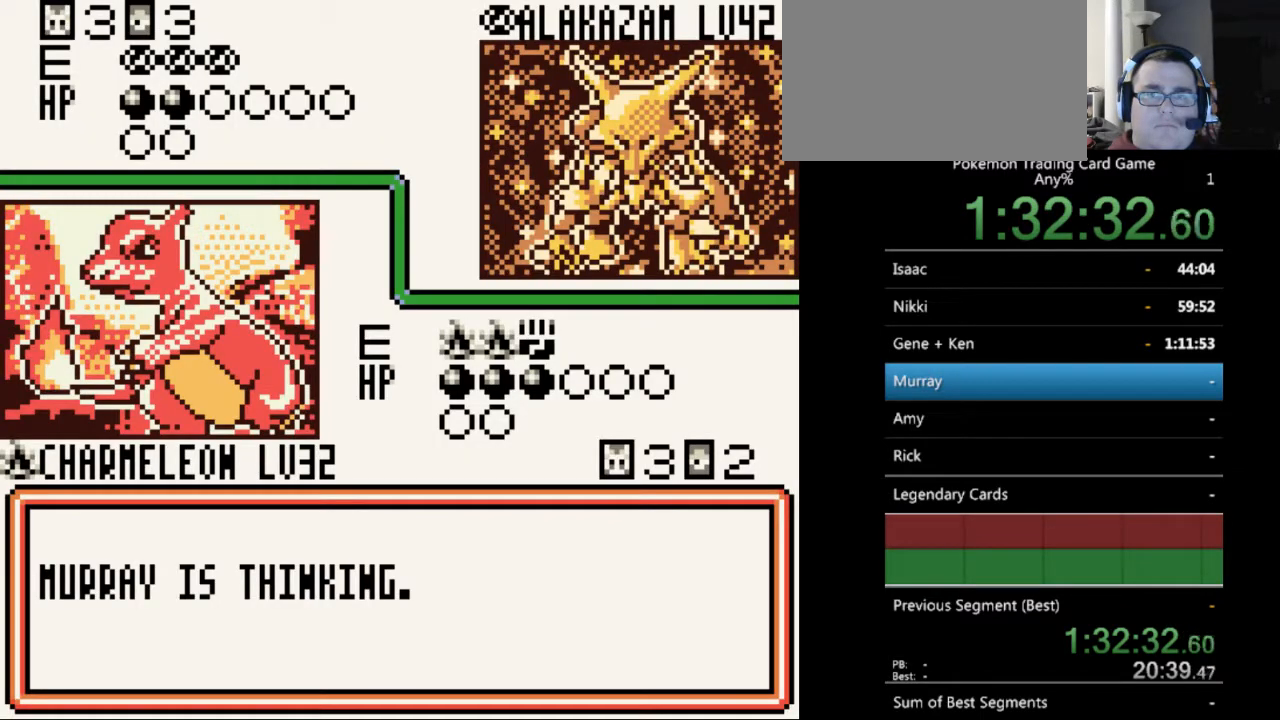
{"buttons": ["B"], "events": [[100, "B", "up"], [167, "B", "down"], [267, "B", "up"], [467, "B", "down"]]}
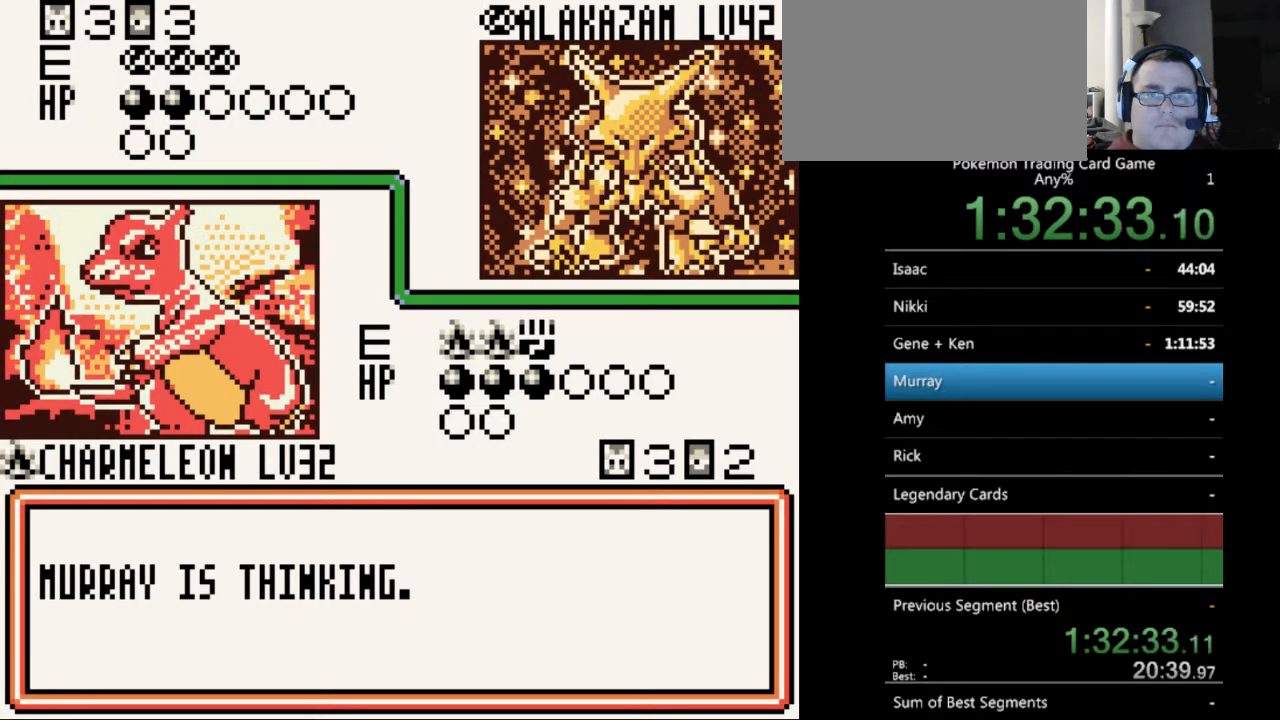
{"buttons": ["B"], "events": [[67, "B", "up"], [167, "B", "down"], [267, "B", "up"], [467, "B", "down"]]}
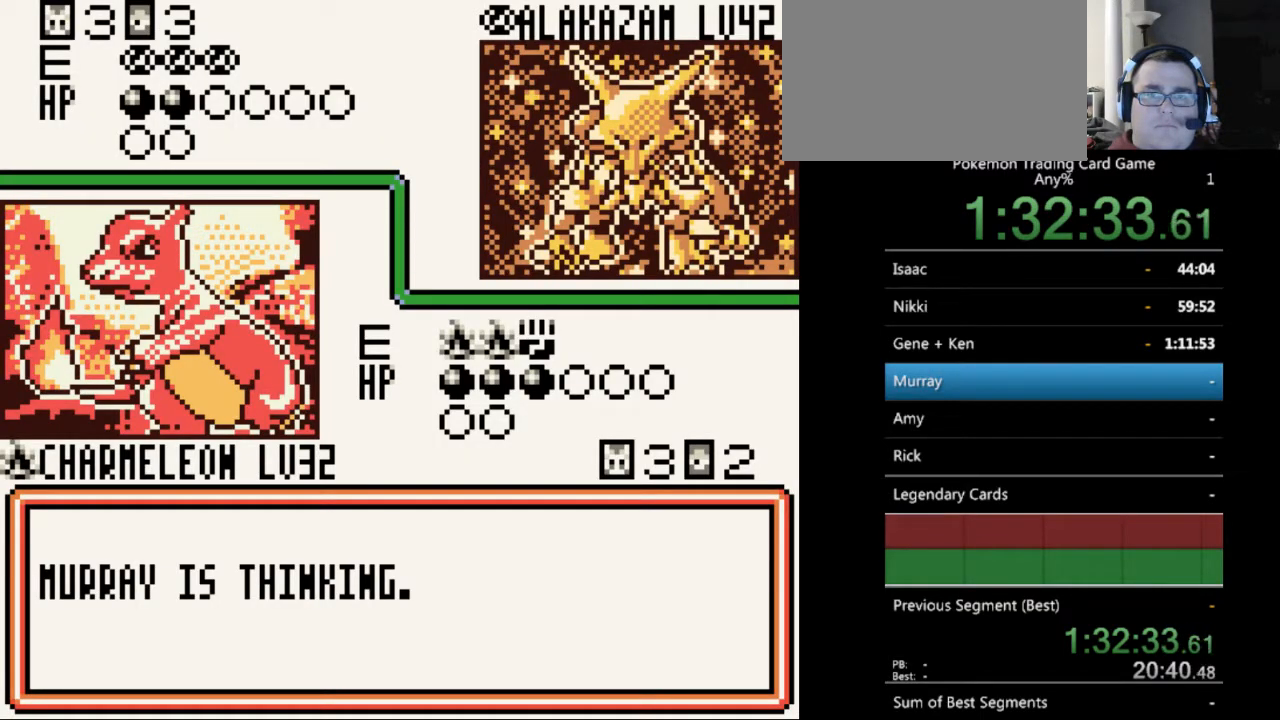
{"buttons": ["B"], "events": [[33, "B", "up"], [133, "B", "down"], [200, "B", "up"], [333, "B", "down"], [400, "B", "up"], [467, "B", "down"]]}
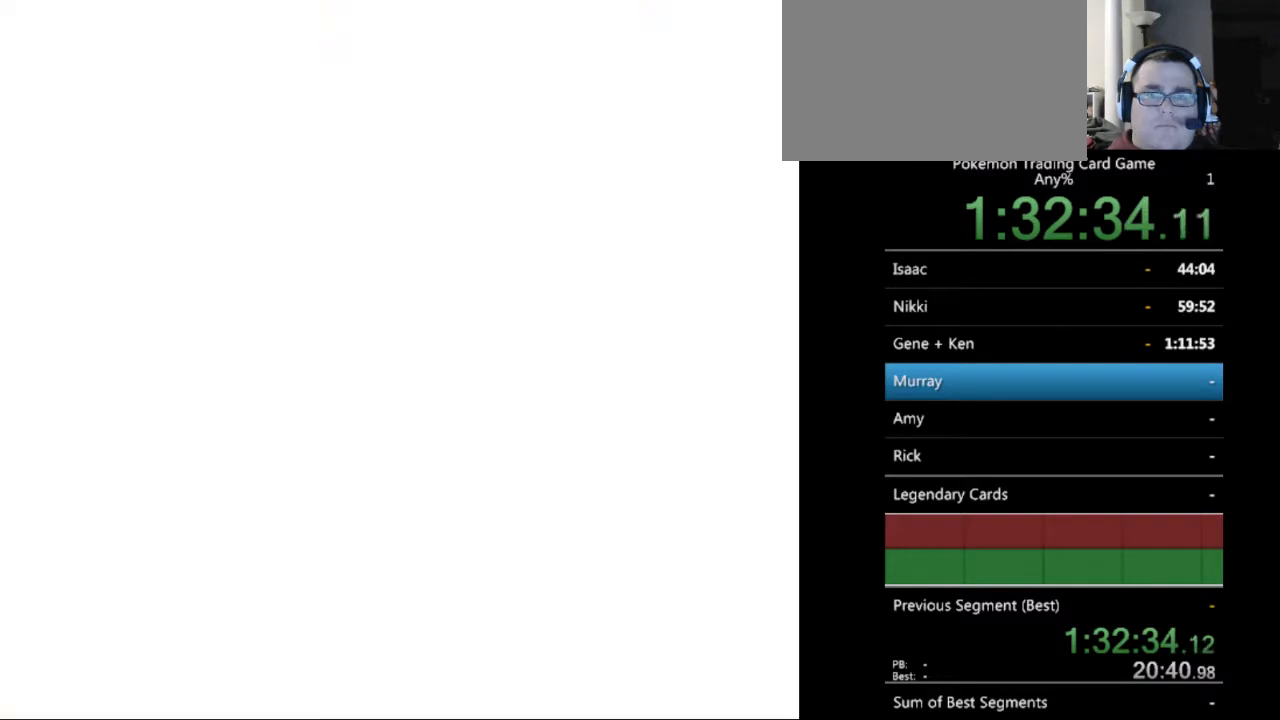
{"buttons": [], "events": [[67, "B", "up"], [167, "B", "down"], [267, "B", "up"], [367, "B", "down"], [433, "B", "up"]]}
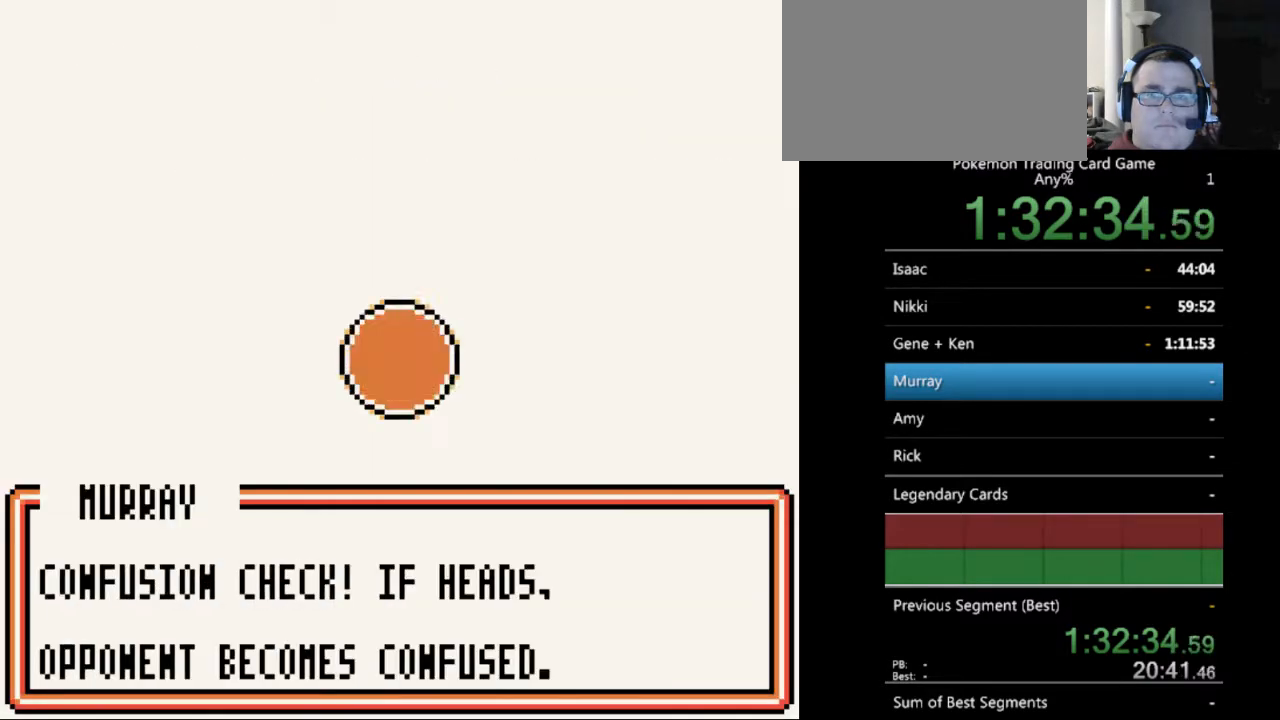
{"buttons": ["B"], "events": [[67, "B", "down"], [133, "B", "up"], [267, "B", "down"], [367, "B", "up"], [467, "B", "down"]]}
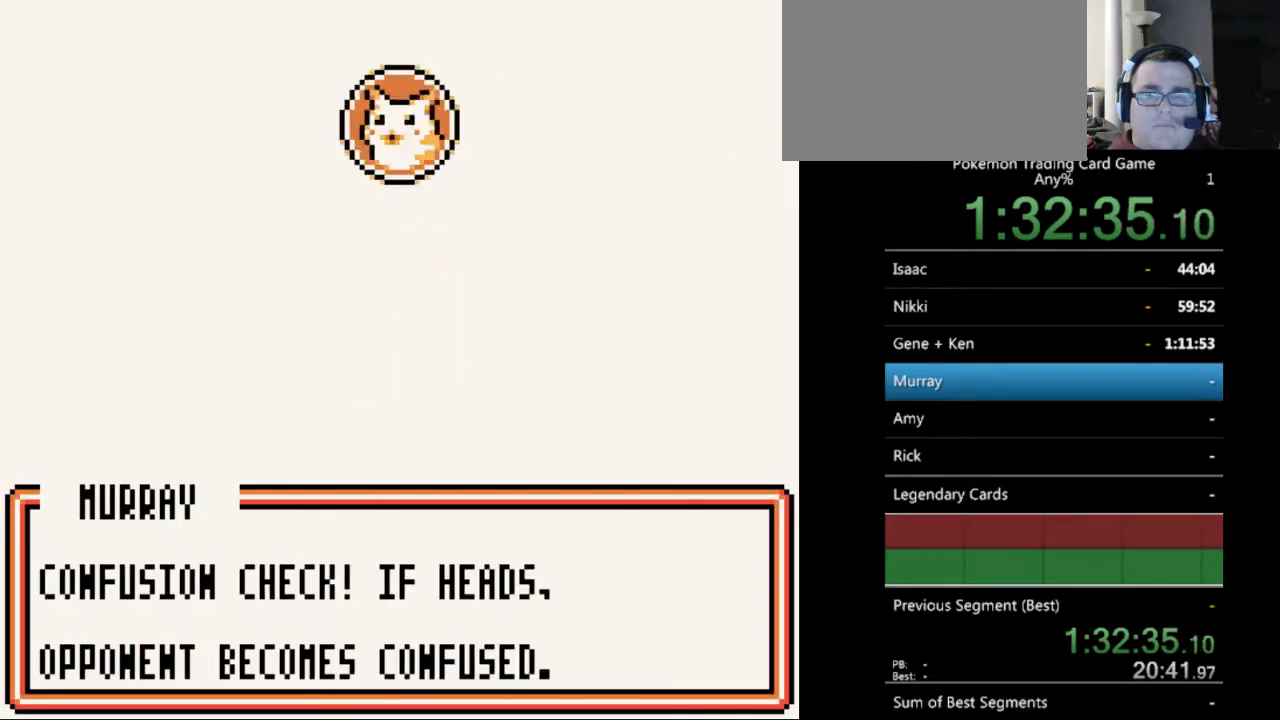
{"buttons": ["B"], "events": [[100, "B", "up"], [267, "B", "down"], [367, "B", "up"], [500, "B", "down"]]}
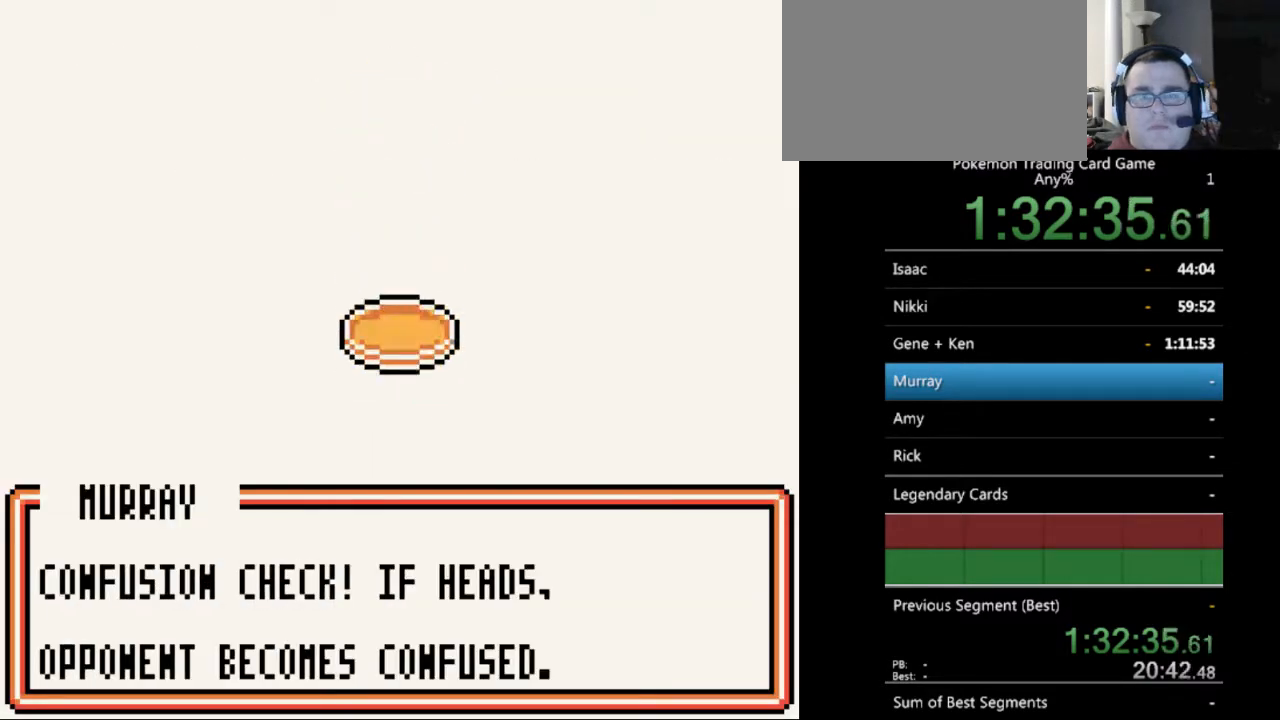
{"buttons": ["B"], "events": [[133, "B", "up"], [233, "B", "down"], [367, "B", "up"], [433, "B", "down"]]}
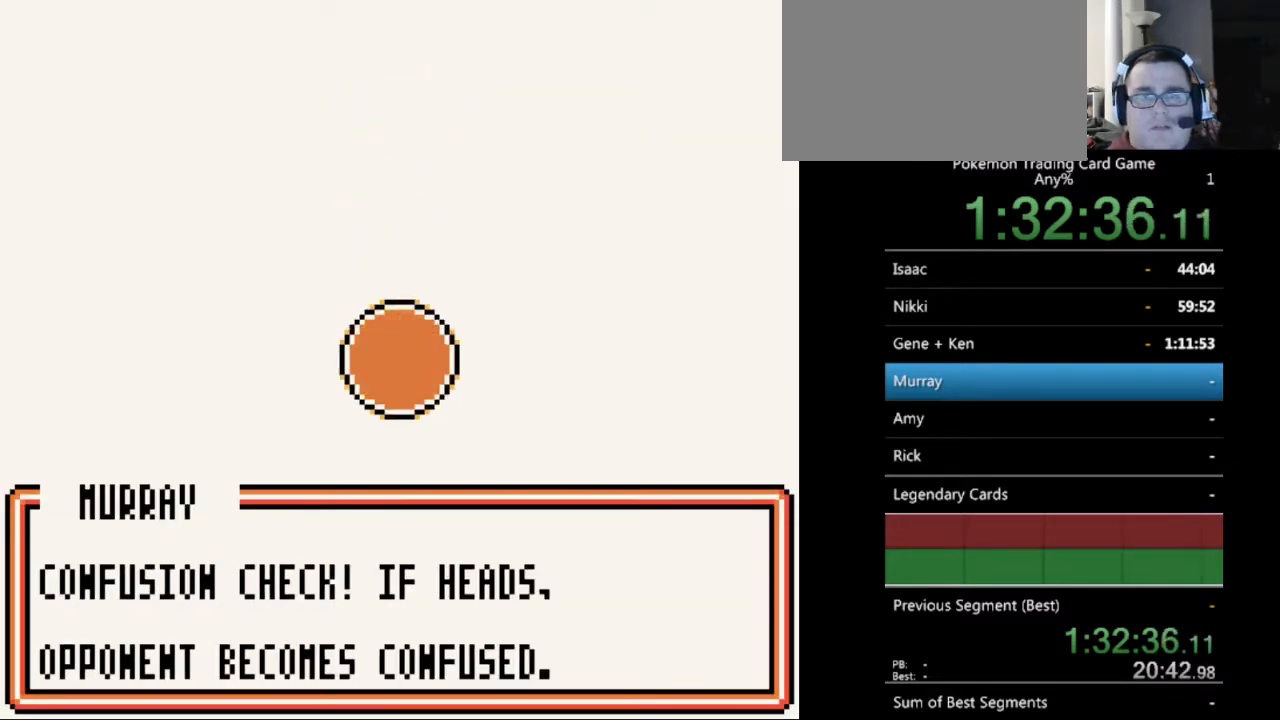
{"buttons": ["B"], "events": [[33, "B", "up"], [133, "B", "down"], [233, "B", "up"], [333, "B", "down"], [400, "B", "up"], [500, "B", "down"]]}
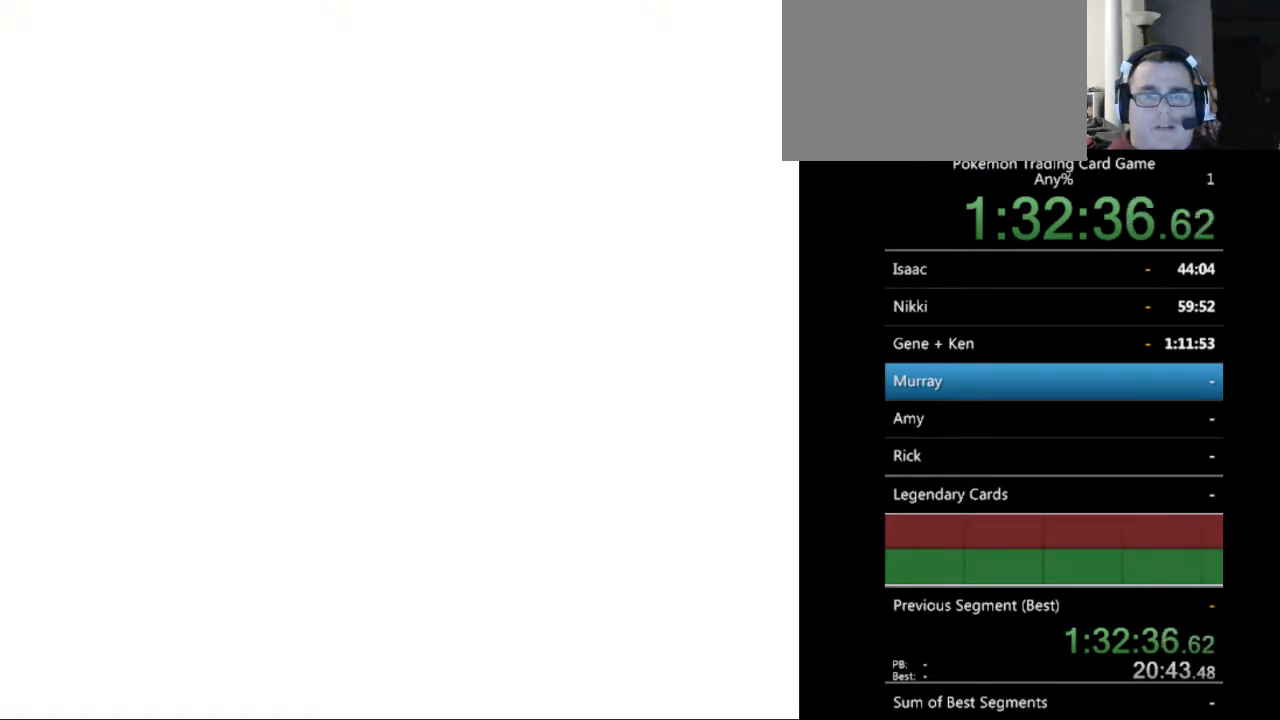
{"buttons": [], "events": [[100, "B", "up"], [200, "B", "down"], [300, "B", "up"], [400, "B", "down"], [500, "B", "up"]]}
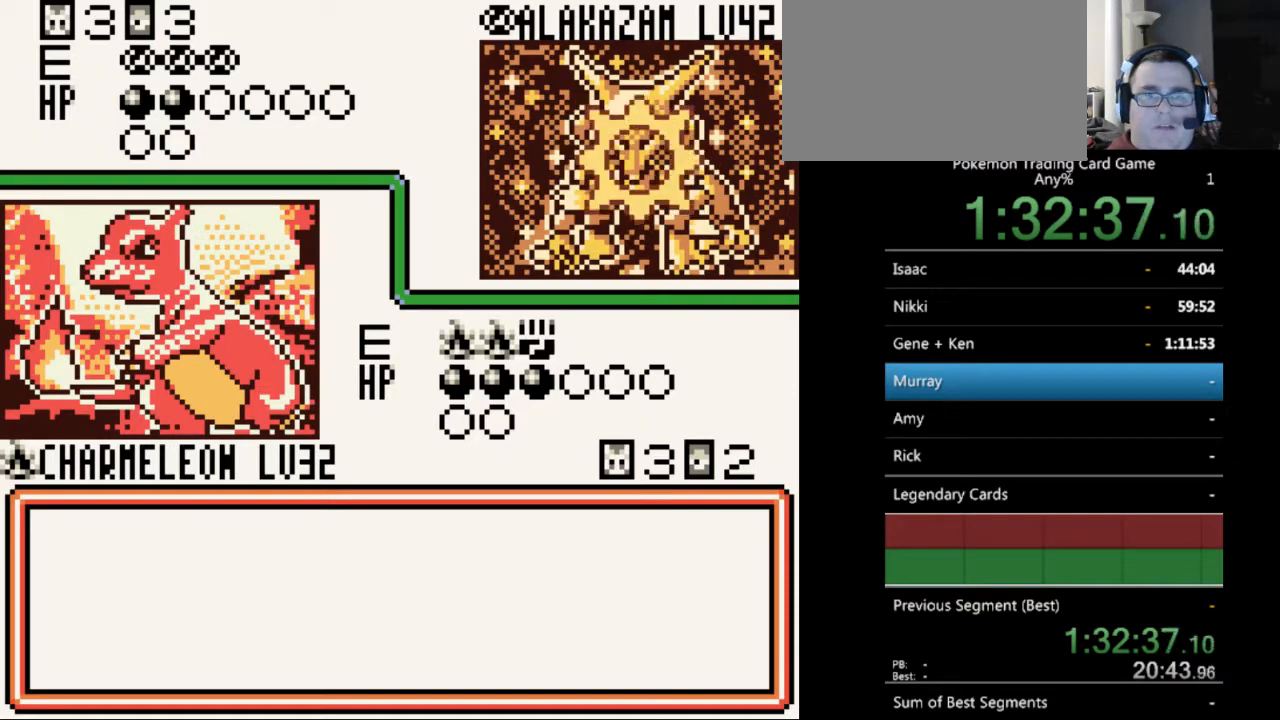
{"buttons": ["B"], "events": [[100, "B", "down"], [167, "B", "up"], [300, "B", "down"], [367, "B", "up"], [467, "B", "down"]]}